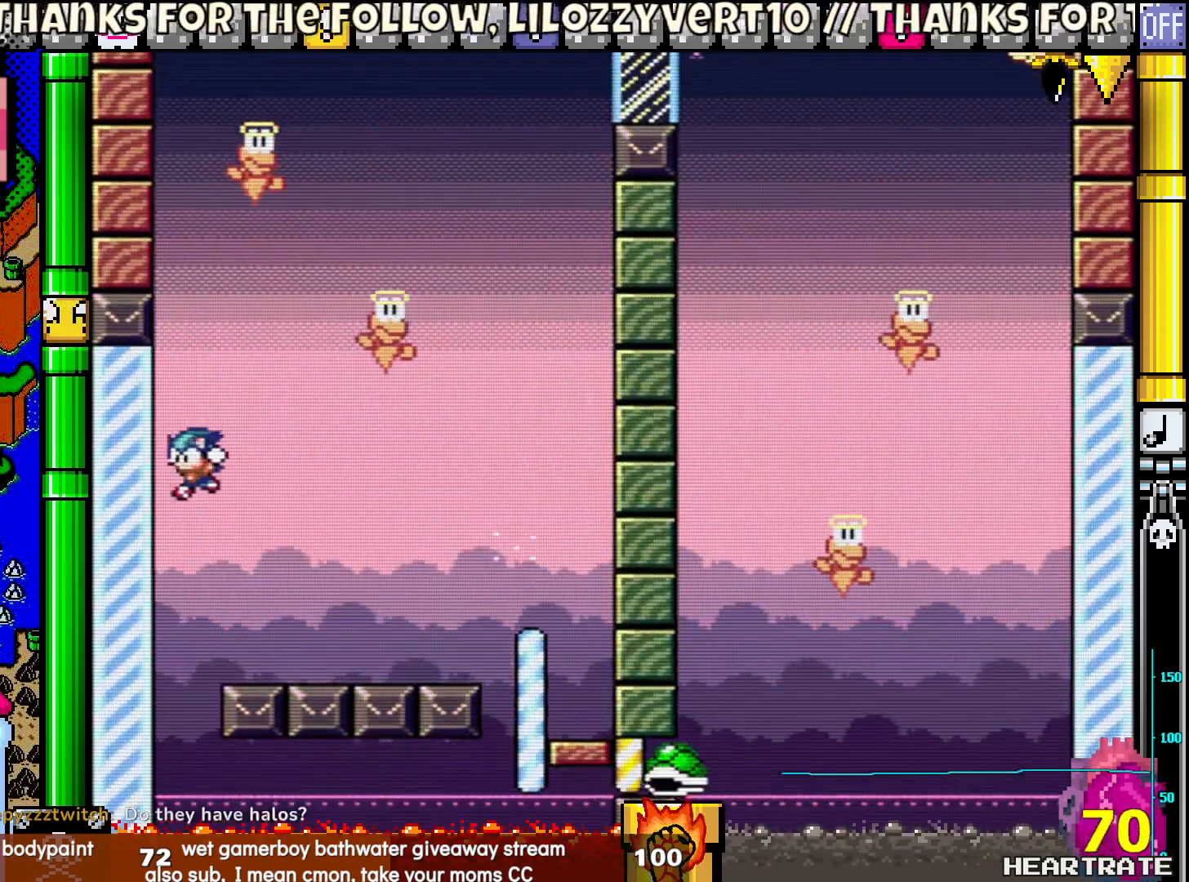
Gameplay with a controller (Nintendo layout); each line is a JSON object with the inputs held at the frame after it (dt_ms = milliseconds from this image to that frame). "events" lists button and stick changes between this image and that frame as [ms after this image, input, new state], when the widget could be followed in between. Not read: B L2 L3 R2 R3.
{"dt_ms": 500, "buttons": ["Y", "DPAD_RIGHT"], "left_stick": "center", "right_stick": "center", "events": [[367, "DPAD_RIGHT", "down"]]}
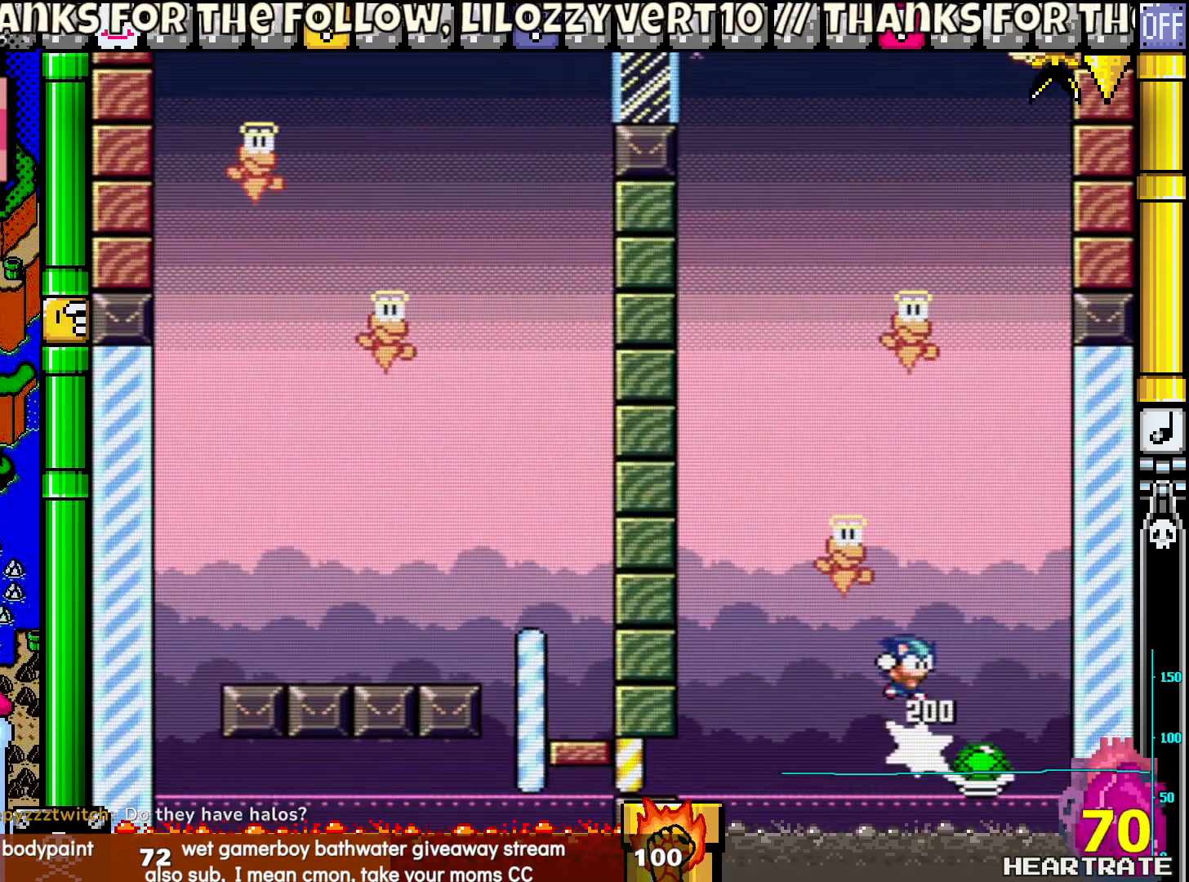
{"dt_ms": 500, "buttons": ["Y", "DPAD_UP"], "left_stick": "center", "right_stick": "center", "events": [[167, "DPAD_RIGHT", "up"], [167, "DPAD_UP", "down"], [183, "DPAD_LEFT", "down"], [467, "DPAD_LEFT", "up"]]}
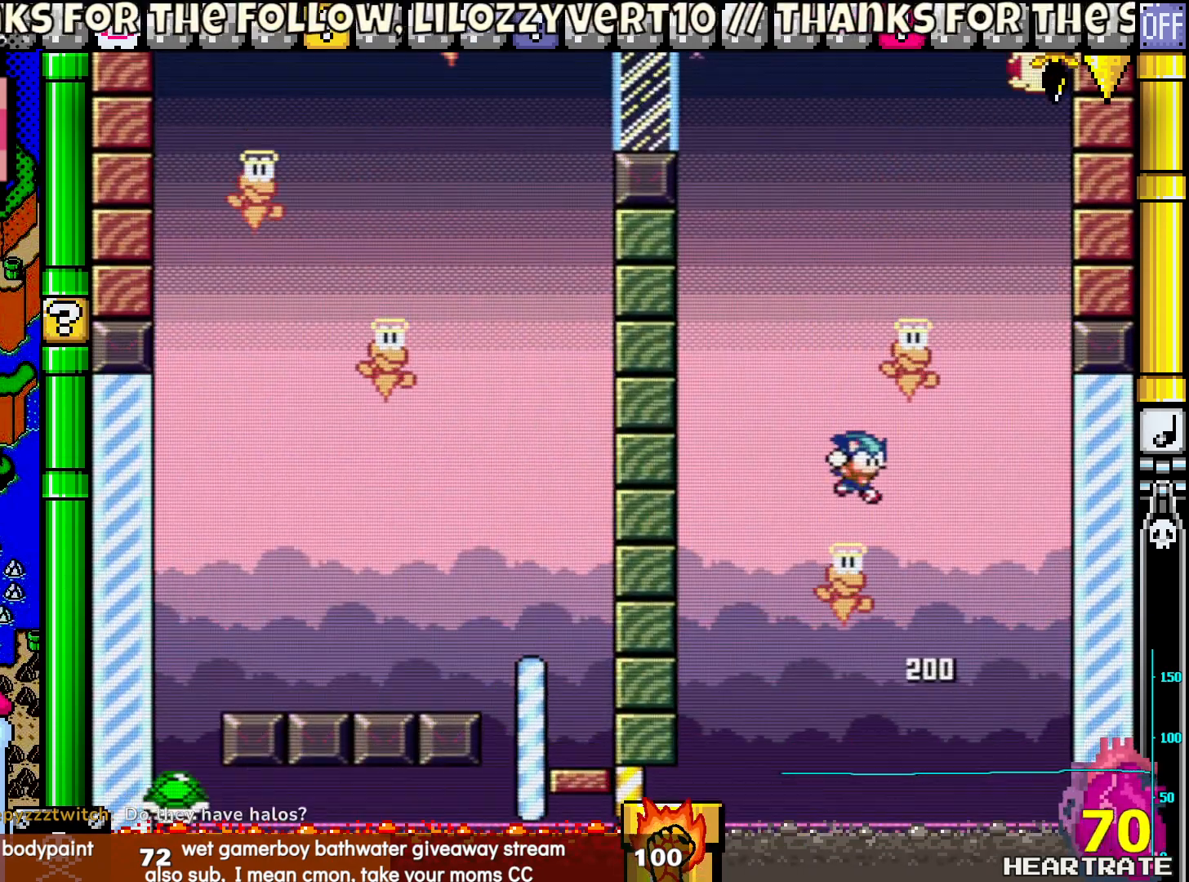
{"dt_ms": 500, "buttons": ["Y", "DPAD_UP", "DPAD_RIGHT"], "left_stick": "center", "right_stick": "center", "events": [[17, "DPAD_RIGHT", "down"], [17, "DPAD_UP", "up"], [100, "DPAD_LEFT", "down"], [100, "DPAD_RIGHT", "up"], [133, "DPAD_UP", "down"], [167, "DPAD_LEFT", "up"], [217, "DPAD_RIGHT", "down"], [217, "DPAD_UP", "up"], [383, "DPAD_LEFT", "down"], [383, "DPAD_RIGHT", "up"], [383, "DPAD_UP", "down"], [500, "DPAD_LEFT", "up"], [500, "DPAD_RIGHT", "down"]]}
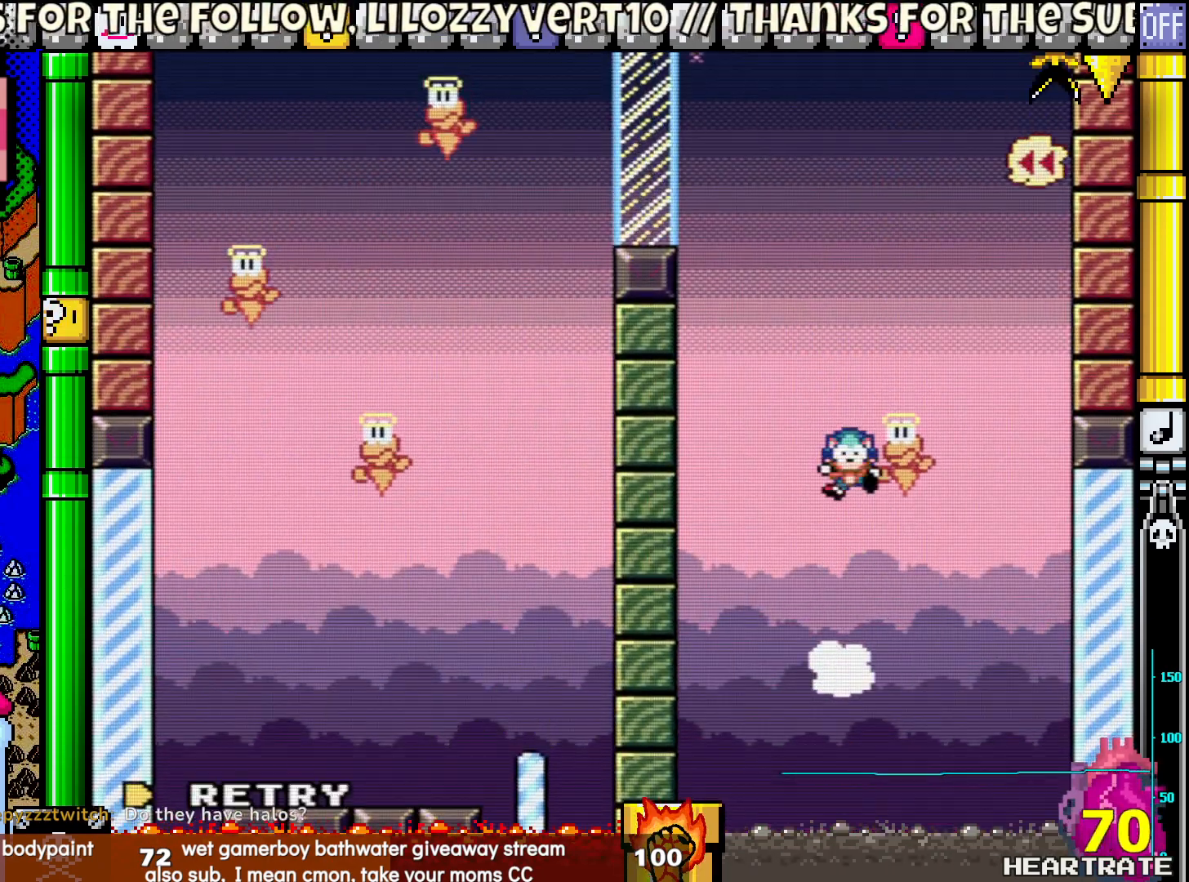
{"dt_ms": 500, "buttons": [], "left_stick": "center", "right_stick": "center", "events": [[33, "DPAD_UP", "up"], [250, "DPAD_RIGHT", "up"], [333, "Y", "up"]]}
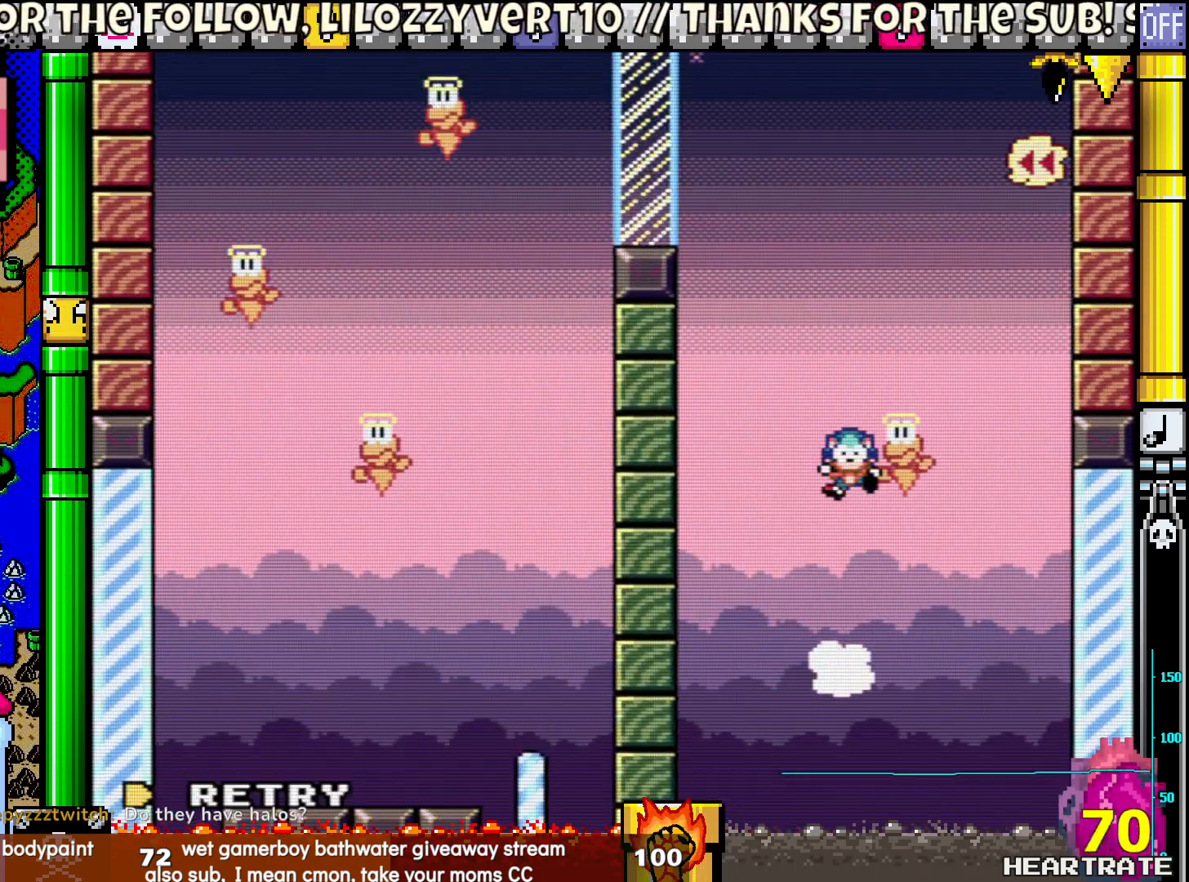
{"dt_ms": 500, "buttons": [], "left_stick": "center", "right_stick": "center", "events": [[383, "A", "down"], [500, "A", "up"]]}
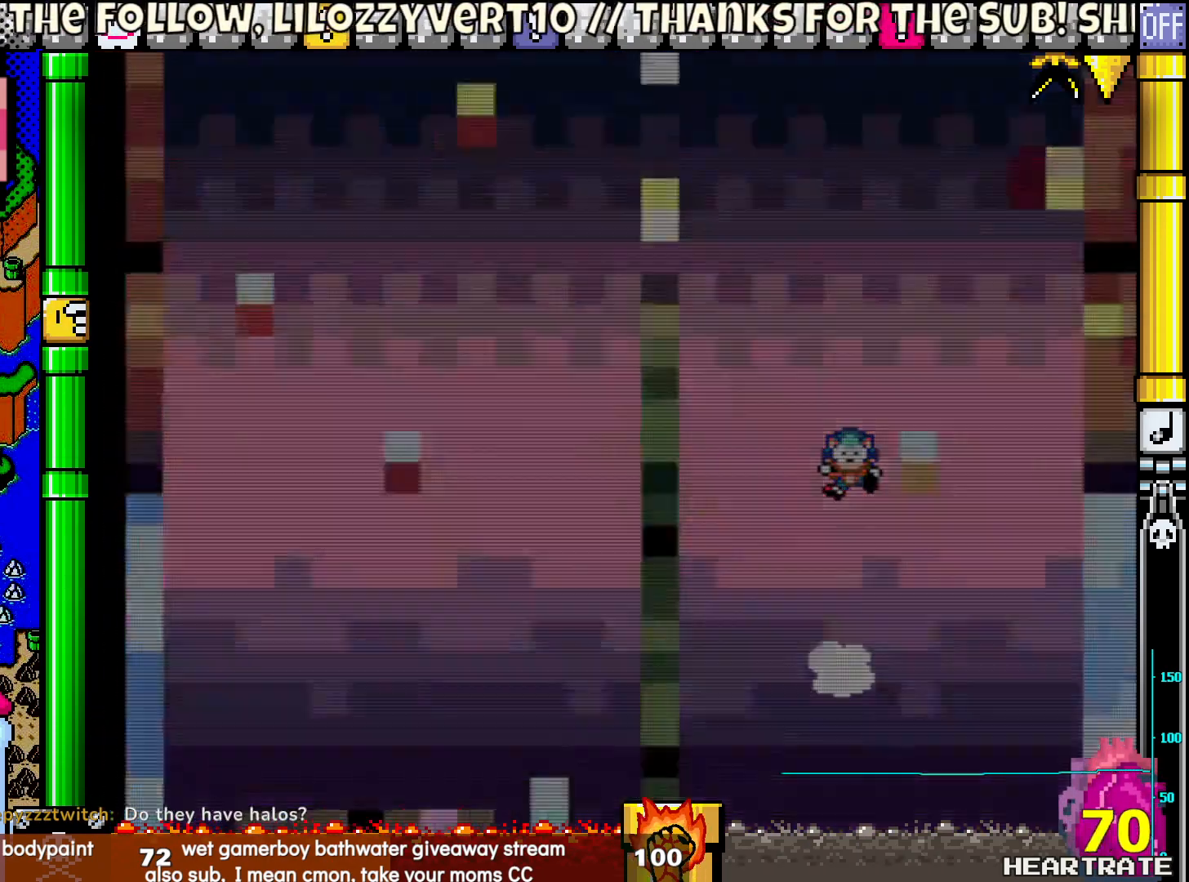
{"dt_ms": 500, "buttons": ["Y"], "left_stick": "center", "right_stick": "center", "events": [[200, "Y", "down"]]}
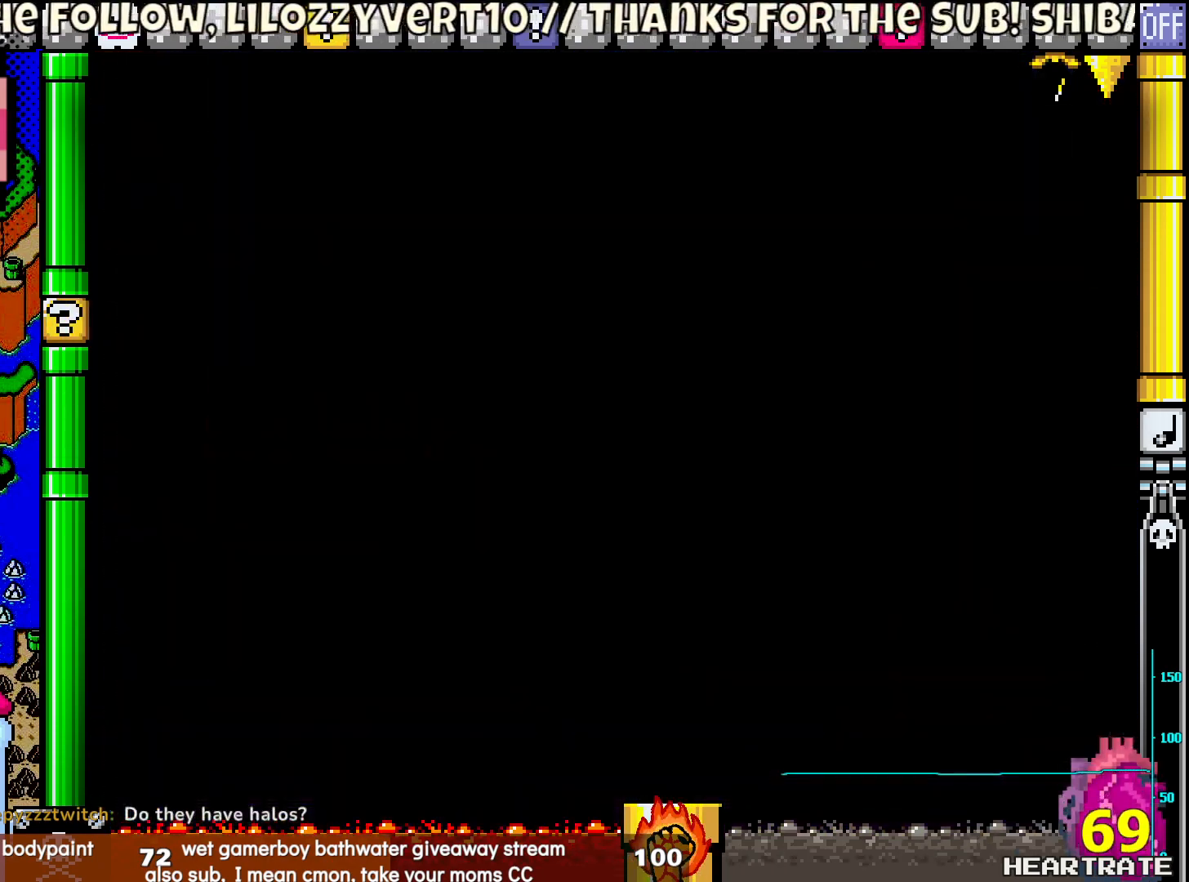
{"dt_ms": 500, "buttons": [], "left_stick": "center", "right_stick": "center", "events": [[217, "Y", "up"]]}
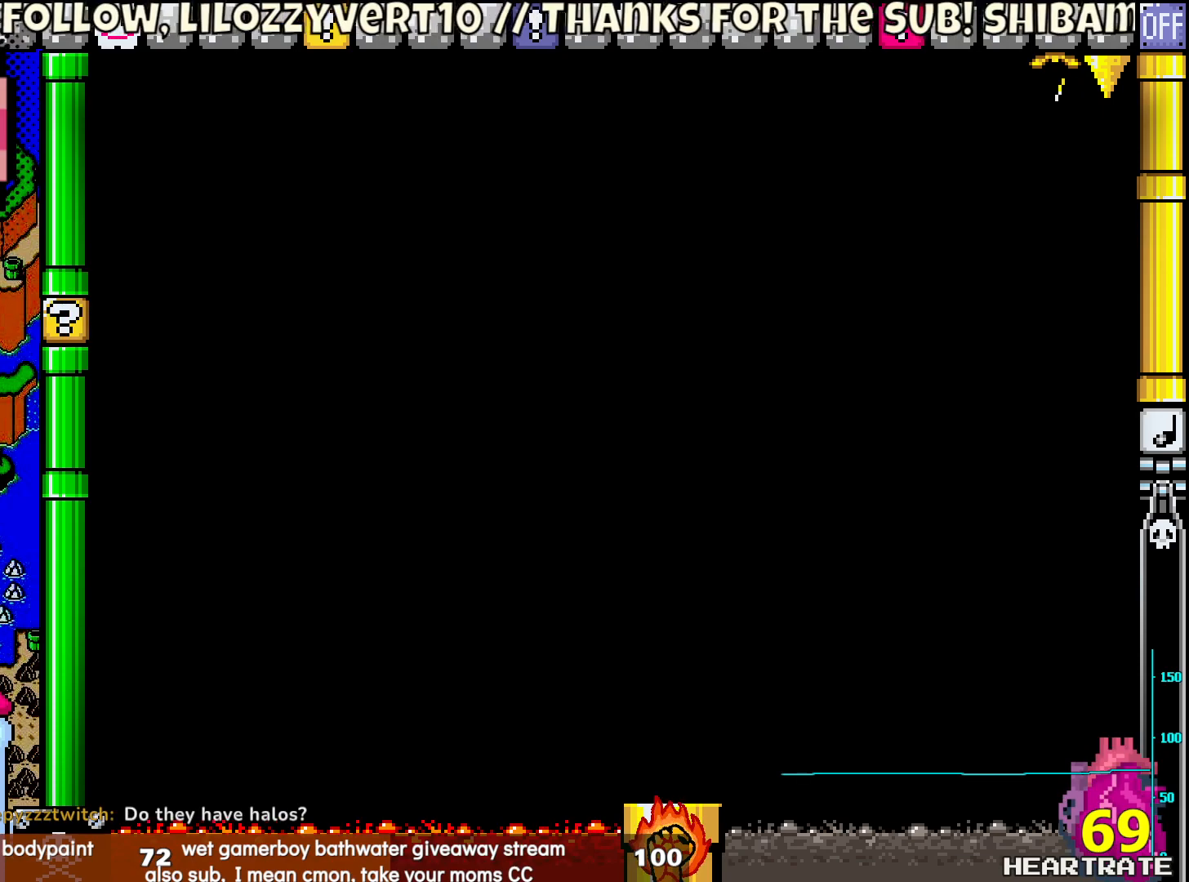
{"dt_ms": 500, "buttons": ["Y"], "left_stick": "center", "right_stick": "center", "events": [[83, "A", "down"], [200, "A", "up"], [283, "Y", "down"]]}
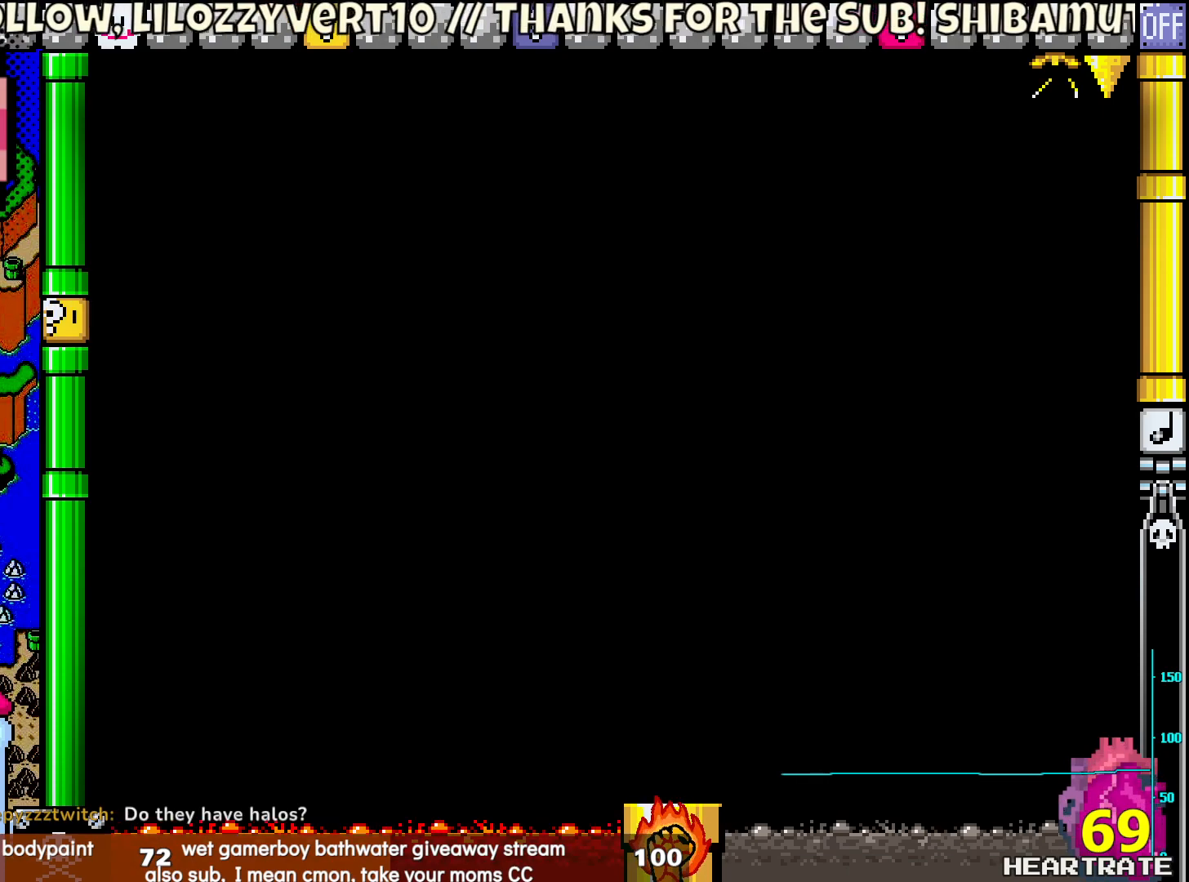
{"dt_ms": 500, "buttons": ["Y"], "left_stick": "center", "right_stick": "center", "events": []}
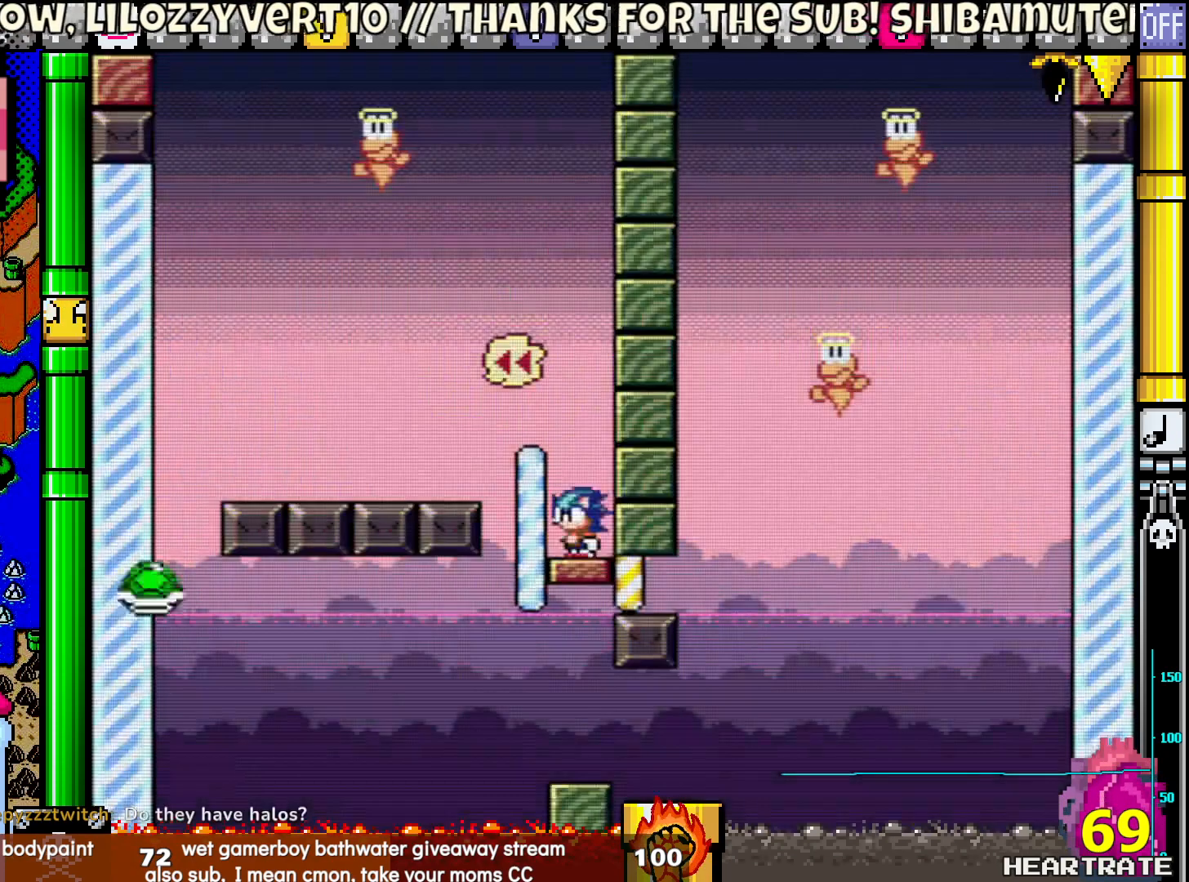
{"dt_ms": 500, "buttons": ["Y"], "left_stick": "center", "right_stick": "center", "events": [[183, "DPAD_LEFT", "down"], [333, "DPAD_LEFT", "up"]]}
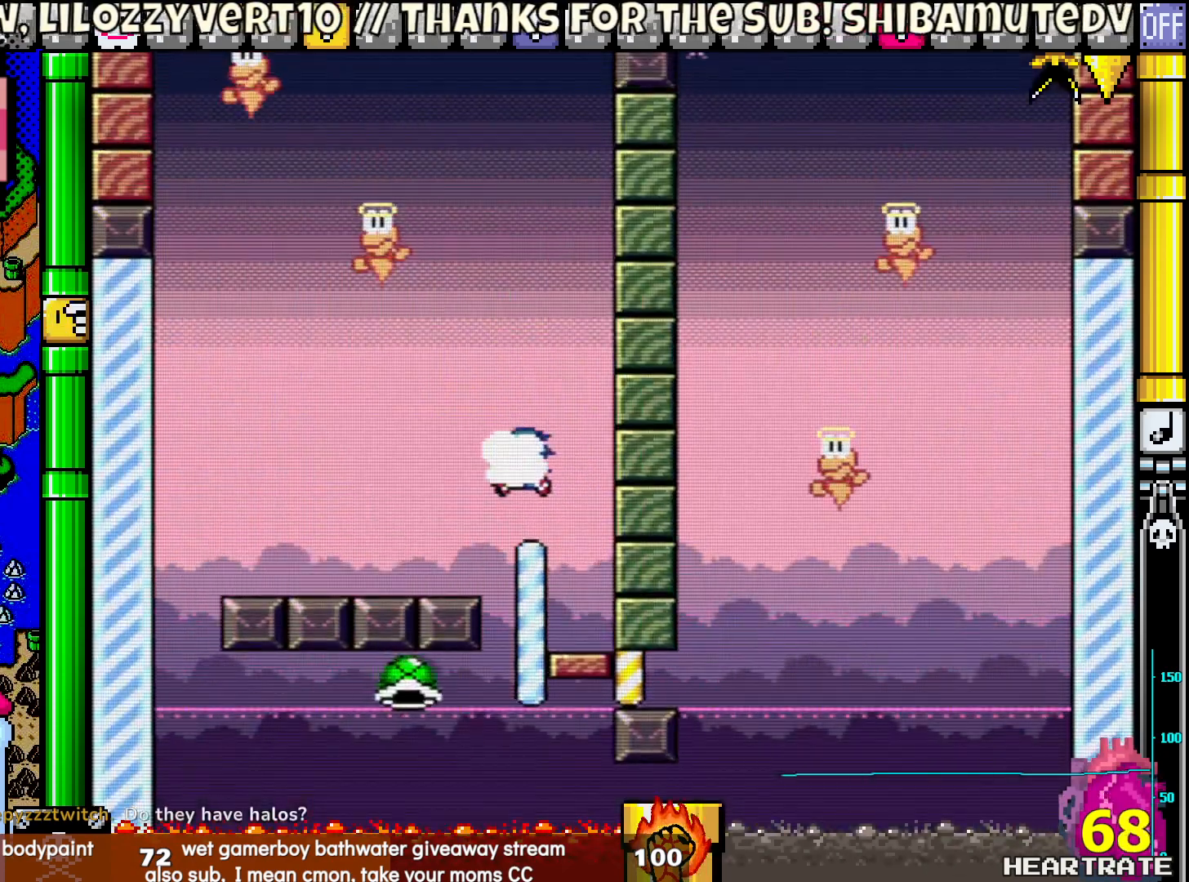
{"dt_ms": 500, "buttons": ["Y"], "left_stick": "center", "right_stick": "center", "events": []}
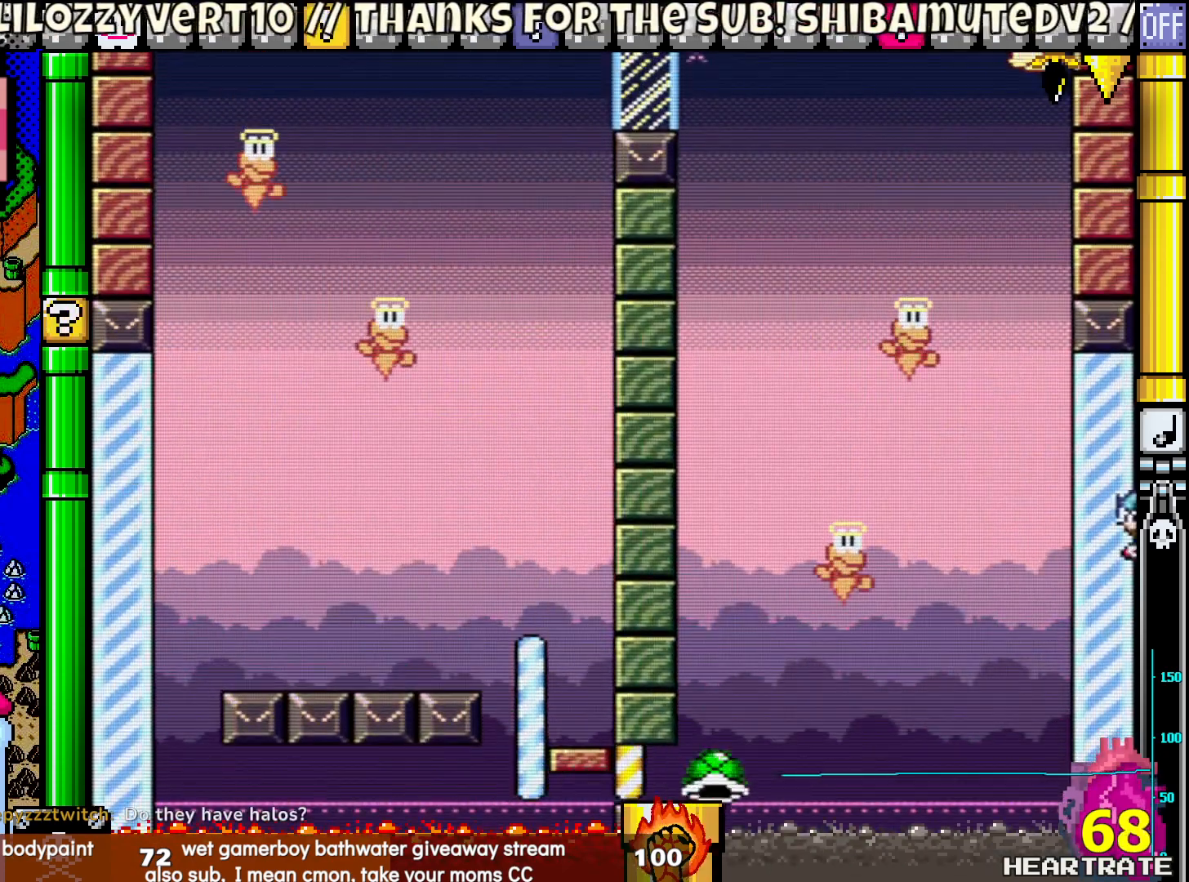
{"dt_ms": 500, "buttons": ["Y", "DPAD_UP", "DPAD_LEFT"], "left_stick": "center", "right_stick": "center", "events": [[183, "DPAD_RIGHT", "down"], [467, "DPAD_RIGHT", "up"], [467, "DPAD_UP", "down"], [483, "DPAD_LEFT", "down"]]}
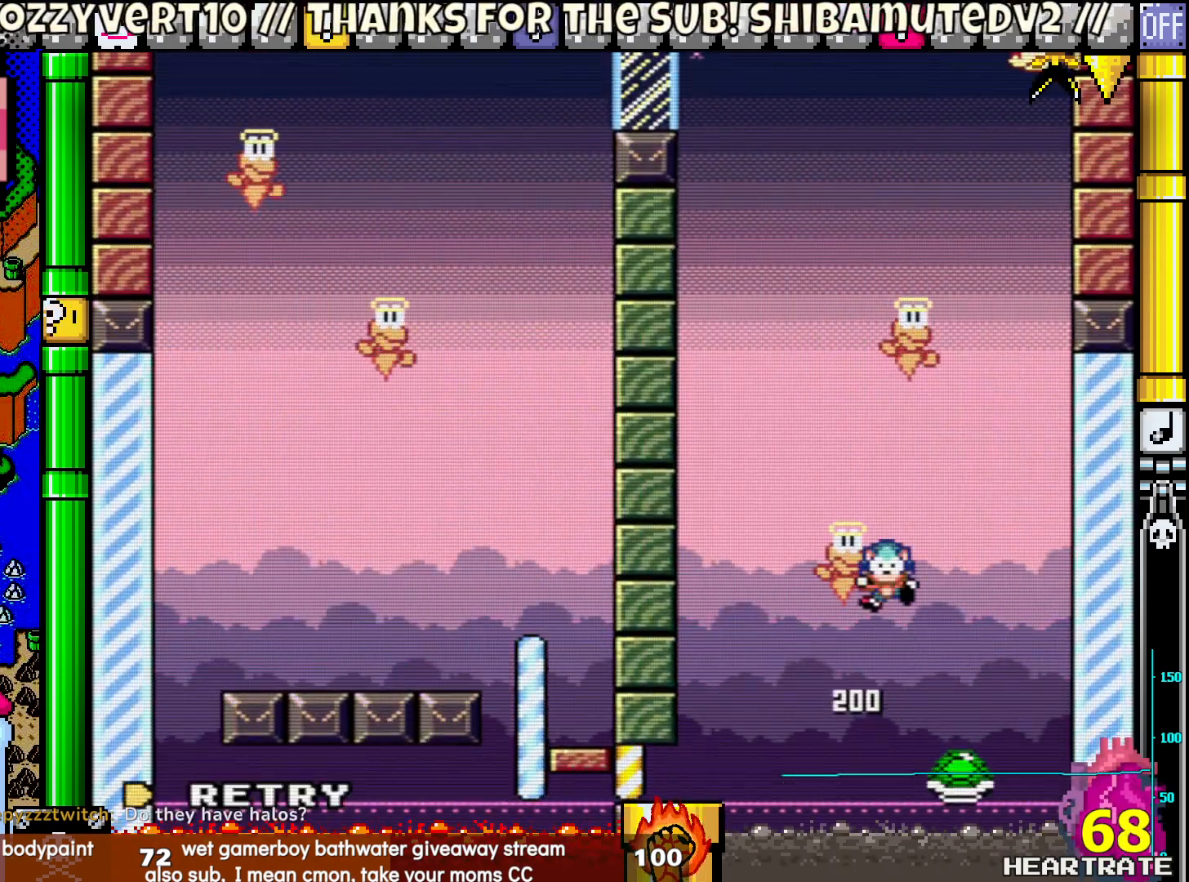
{"dt_ms": 1000, "buttons": [], "left_stick": "center", "right_stick": "center", "events": [[117, "DPAD_UP", "up"], [250, "DPAD_LEFT", "up"], [317, "Y", "up"], [450, "A", "down"], [567, "A", "up"], [717, "Y", "down"], [983, "Y", "up"]]}
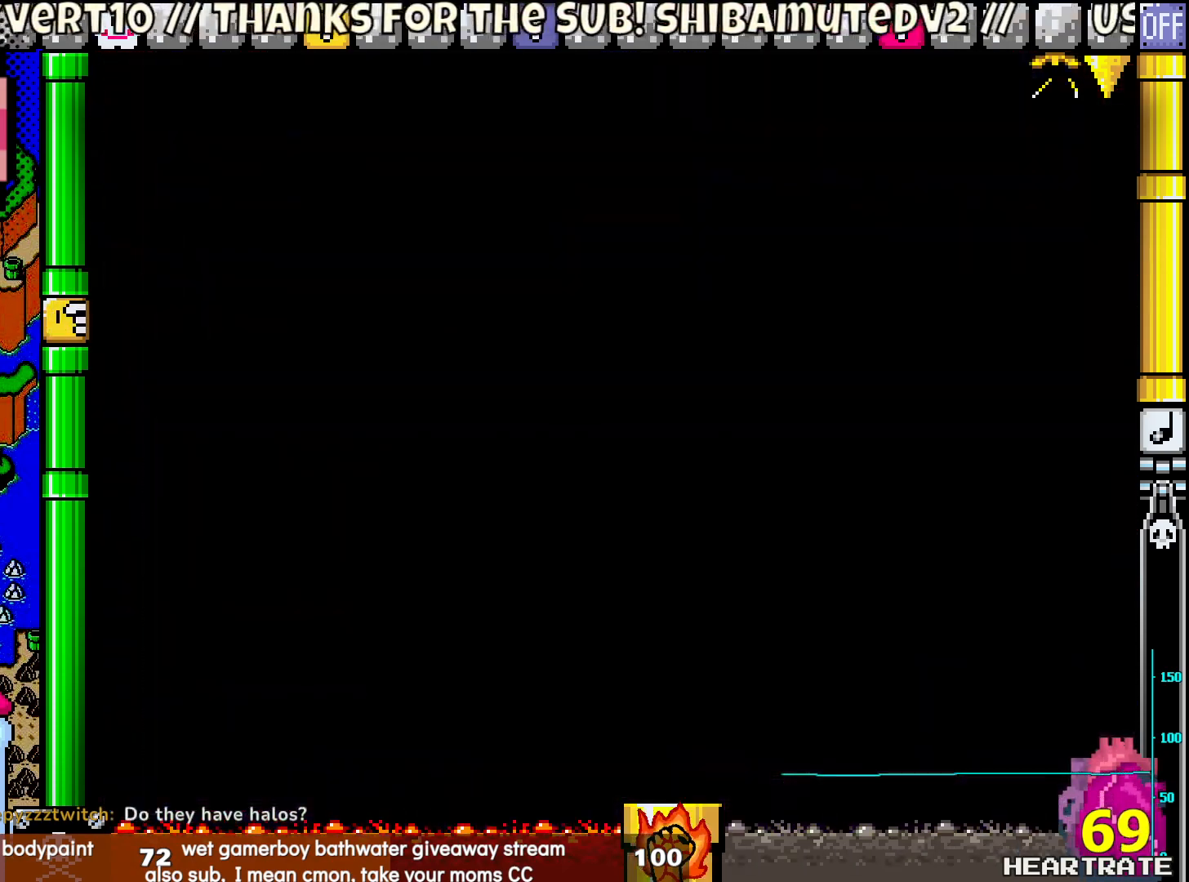
{"dt_ms": 500, "buttons": [], "left_stick": "center", "right_stick": "center", "events": [[333, "A", "down"], [433, "A", "up"]]}
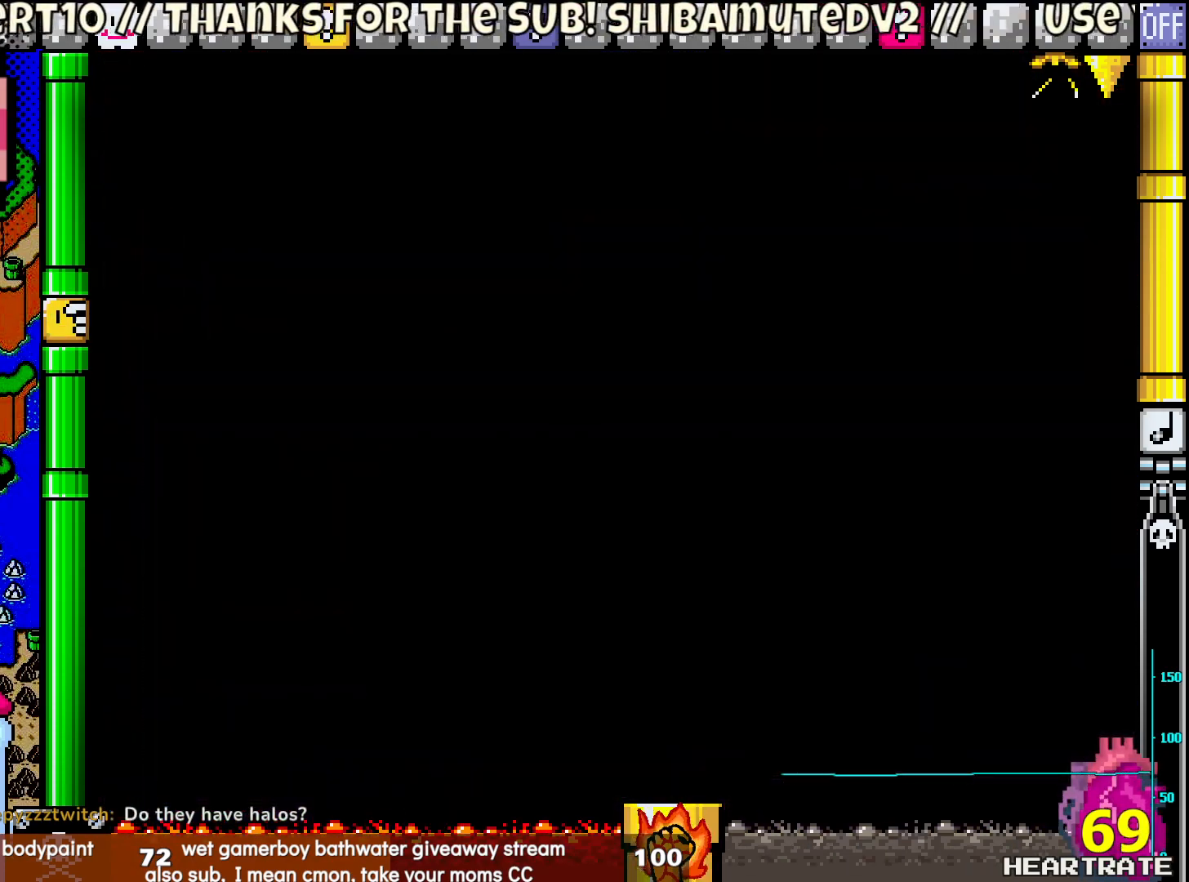
{"dt_ms": 500, "buttons": ["Y"], "left_stick": "center", "right_stick": "center", "events": [[417, "Y", "down"]]}
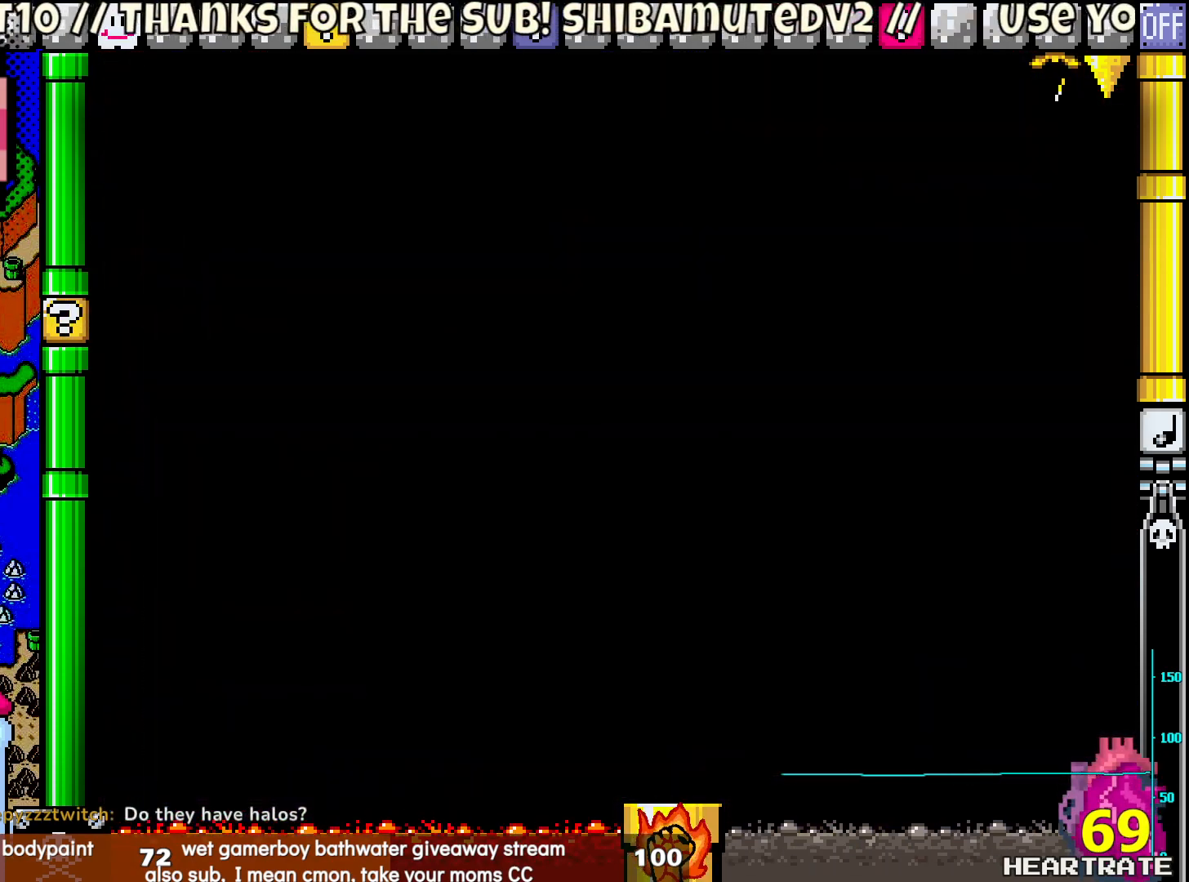
{"dt_ms": 500, "buttons": ["Y"], "left_stick": "center", "right_stick": "center", "events": []}
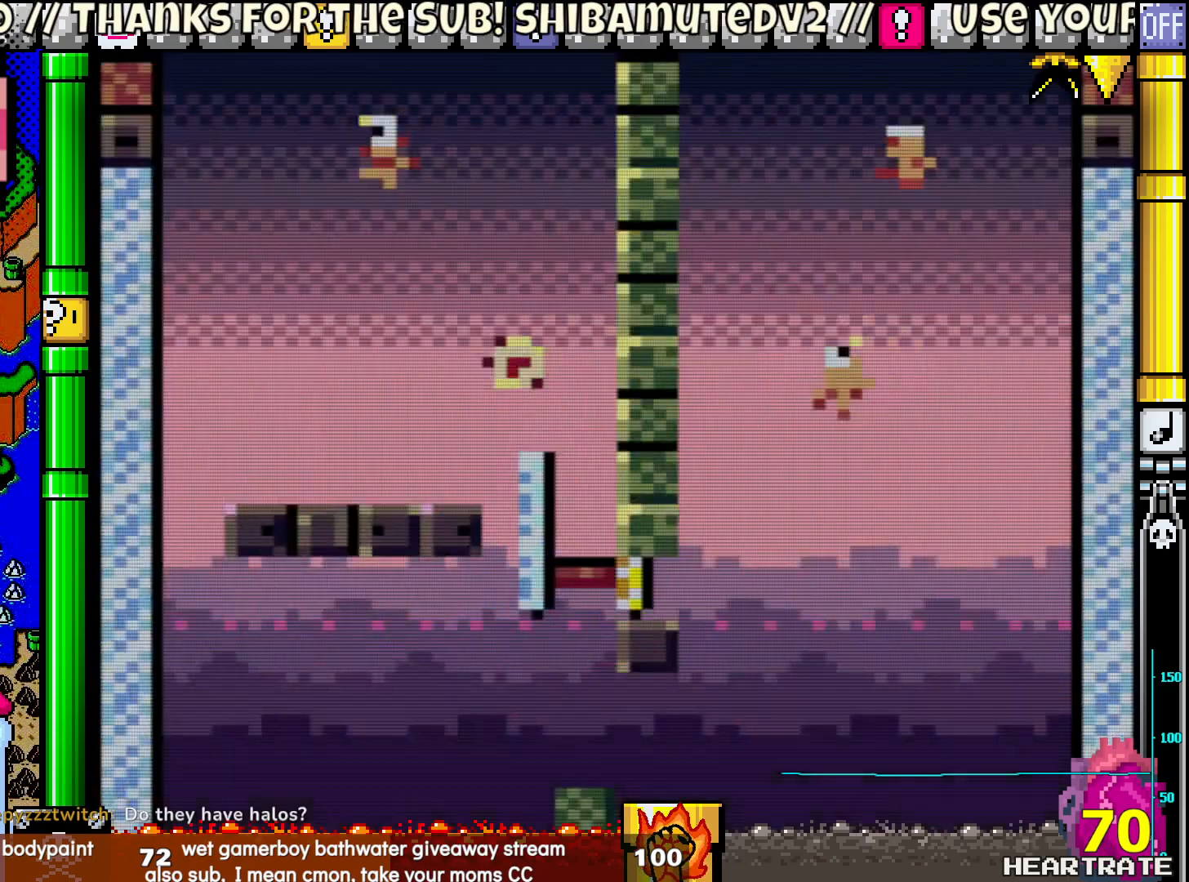
{"dt_ms": 500, "buttons": ["Y", "DPAD_LEFT"], "left_stick": "center", "right_stick": "center", "events": [[317, "DPAD_LEFT", "down"]]}
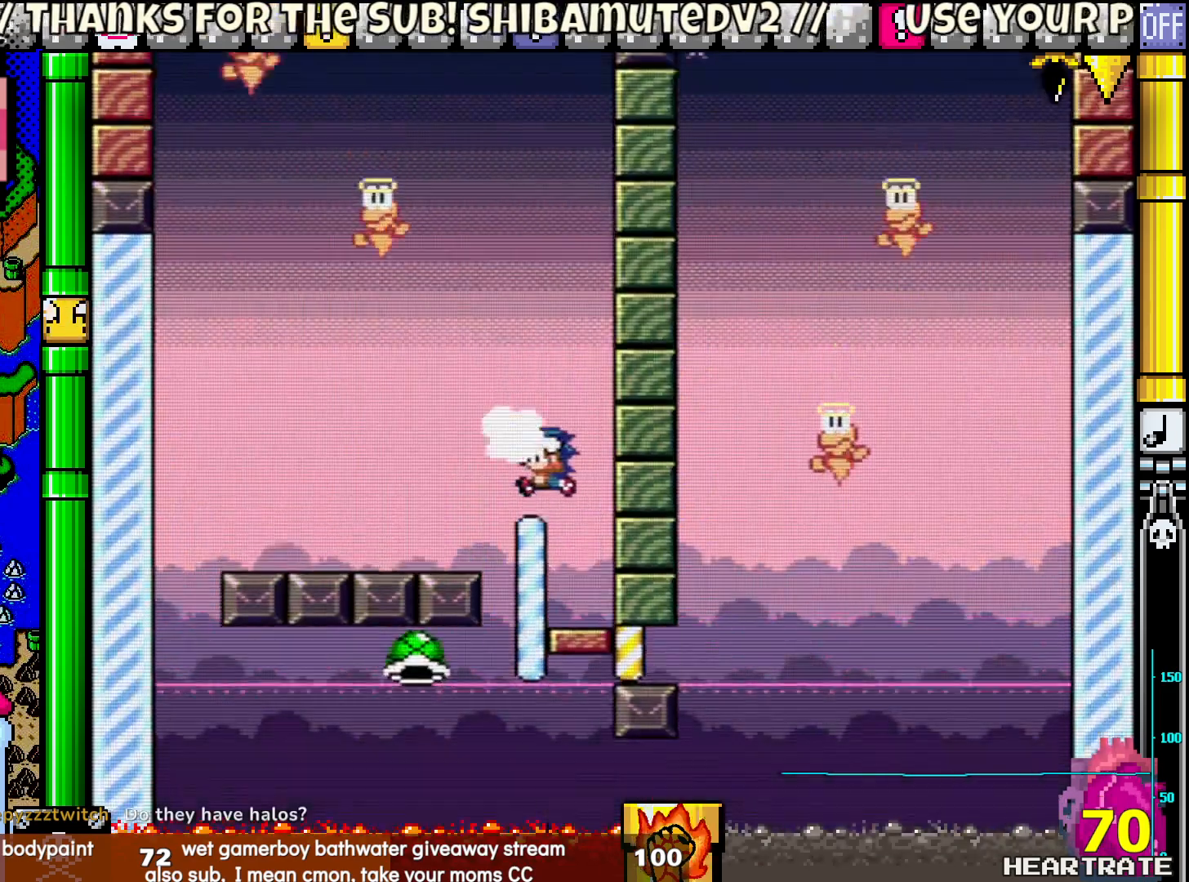
{"dt_ms": 500, "buttons": ["Y"], "left_stick": "center", "right_stick": "center", "events": [[317, "DPAD_LEFT", "up"]]}
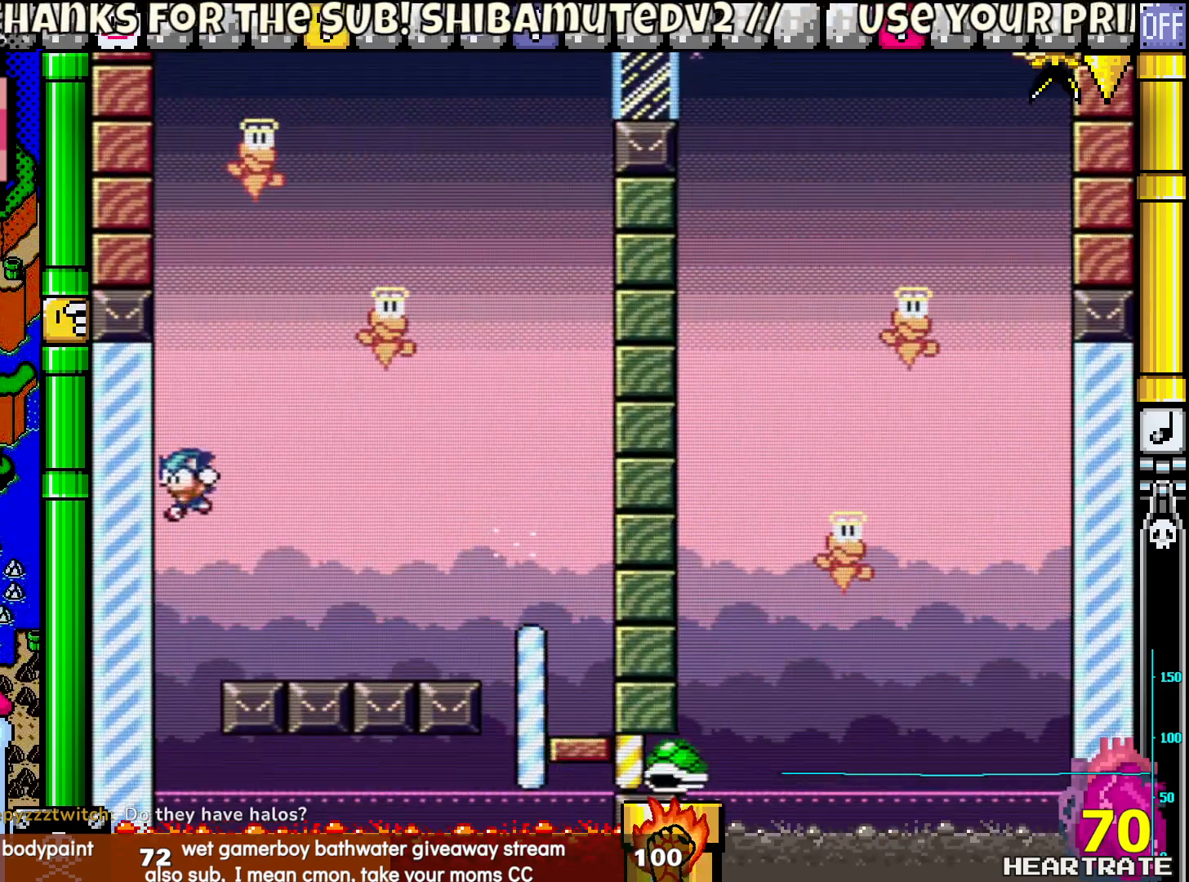
{"dt_ms": 500, "buttons": ["Y", "DPAD_LEFT"], "left_stick": "center", "right_stick": "center", "events": [[417, "DPAD_LEFT", "down"]]}
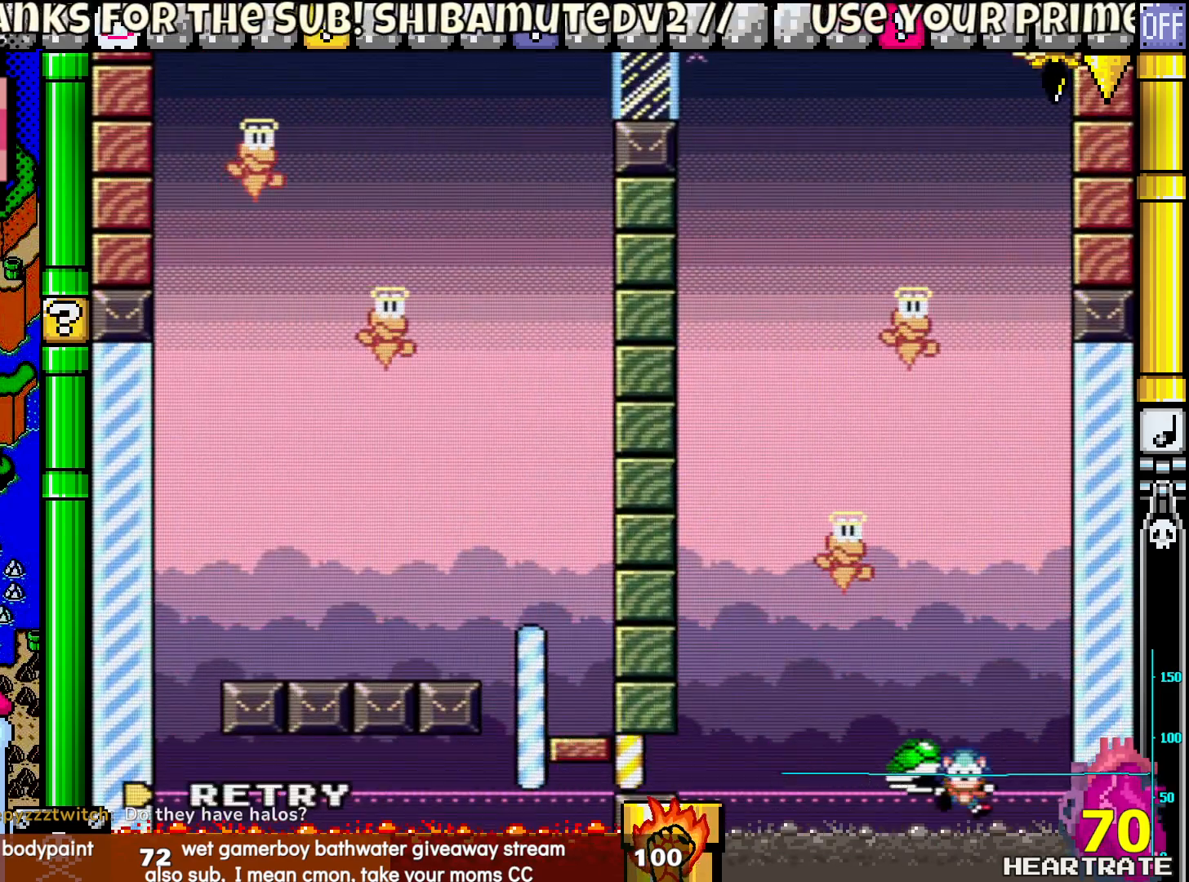
{"dt_ms": 500, "buttons": [], "left_stick": "center", "right_stick": "center", "events": [[200, "DPAD_LEFT", "up"], [200, "Y", "up"], [333, "A", "down"], [483, "A", "up"]]}
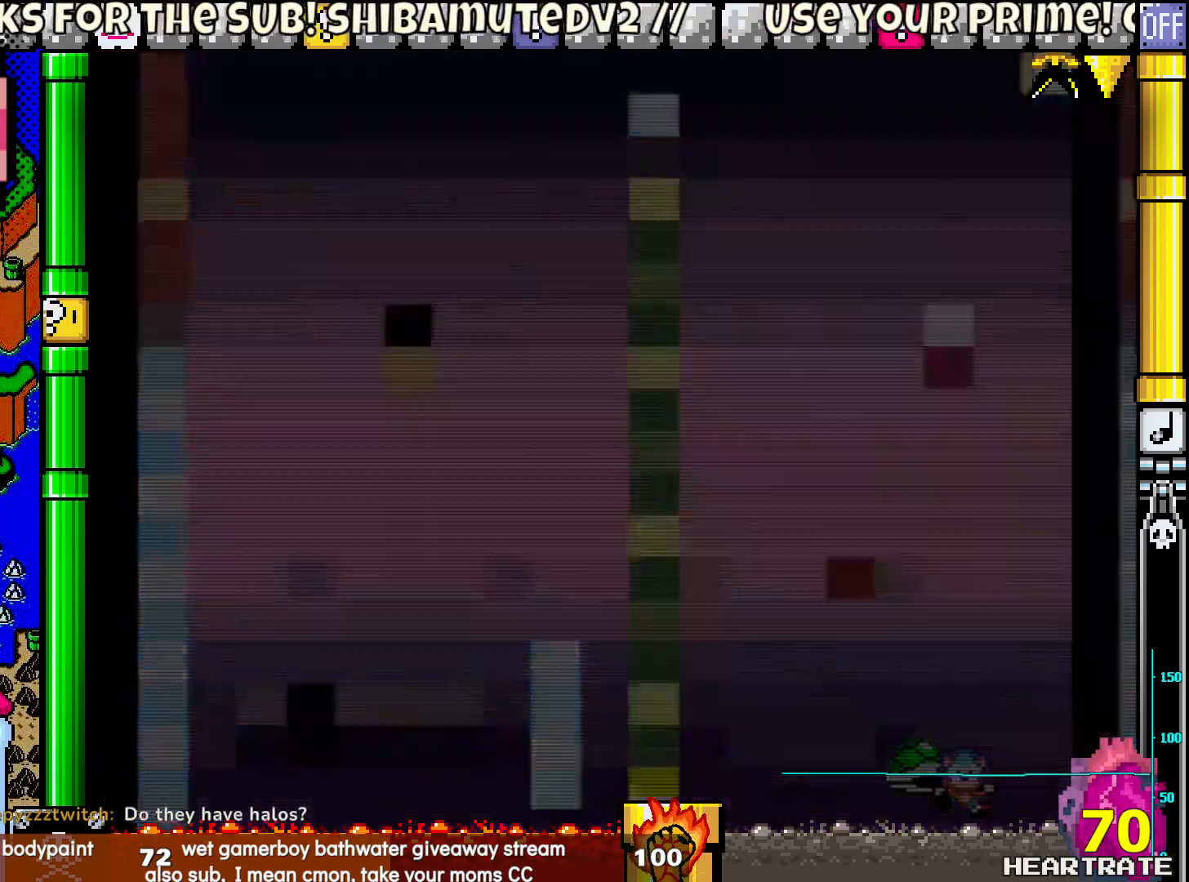
{"dt_ms": 500, "buttons": ["Y"], "left_stick": "center", "right_stick": "center", "events": [[200, "Y", "down"]]}
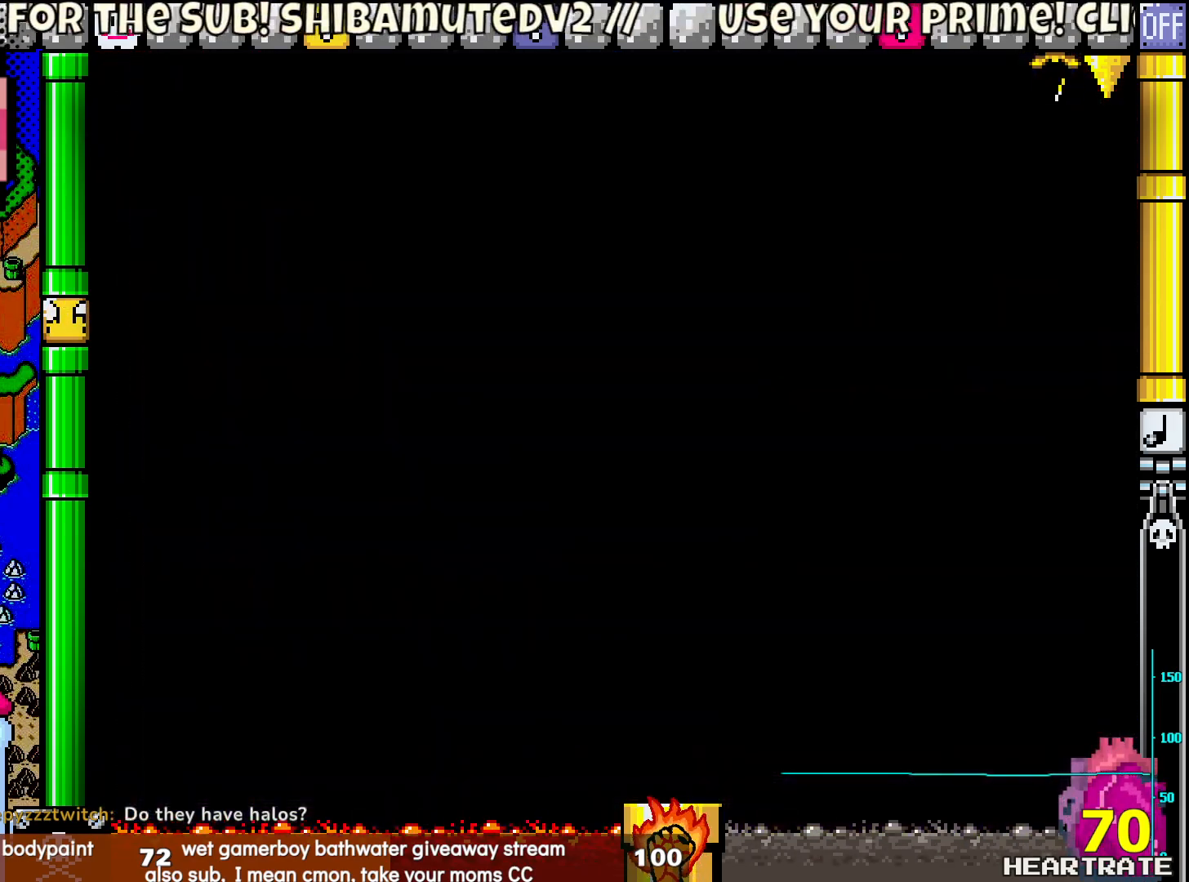
{"dt_ms": 500, "buttons": ["Y"], "left_stick": "center", "right_stick": "center", "events": []}
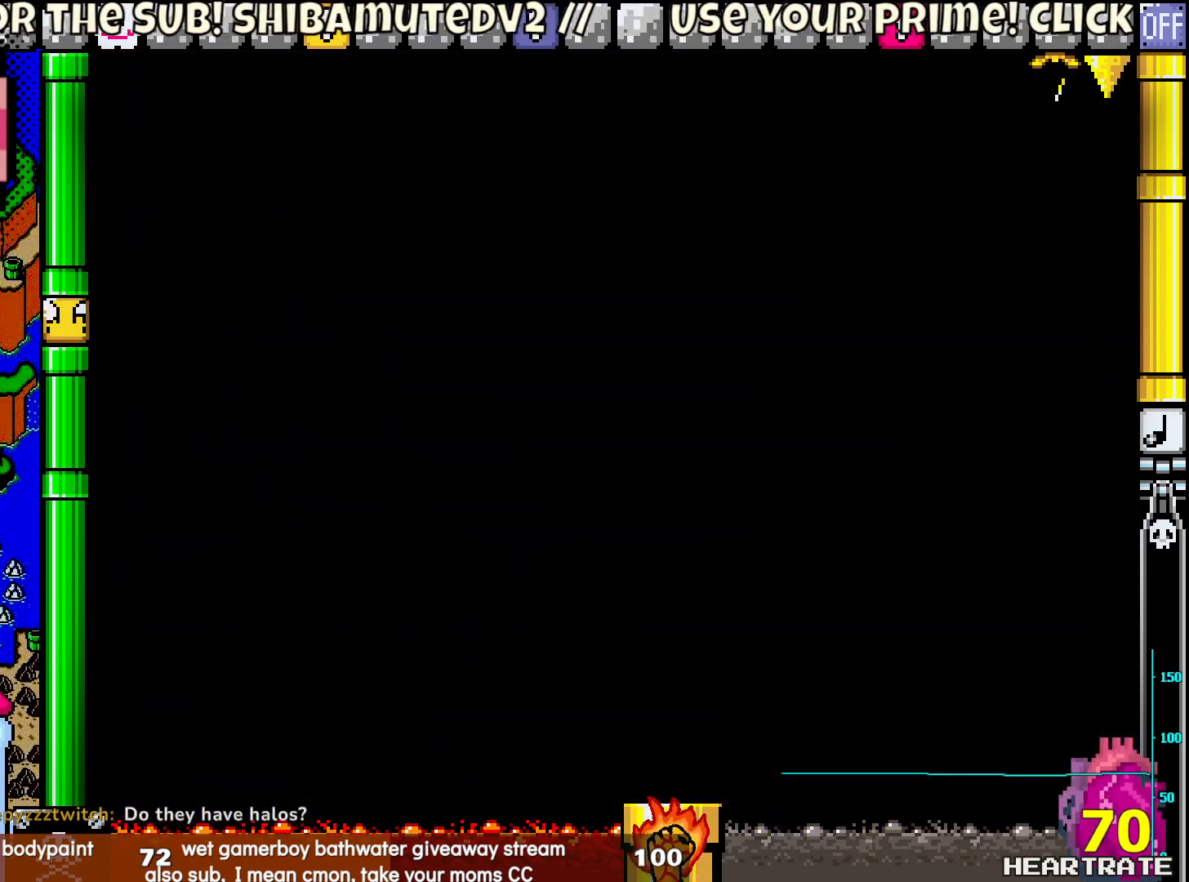
{"dt_ms": 500, "buttons": ["Y"], "left_stick": "center", "right_stick": "center", "events": []}
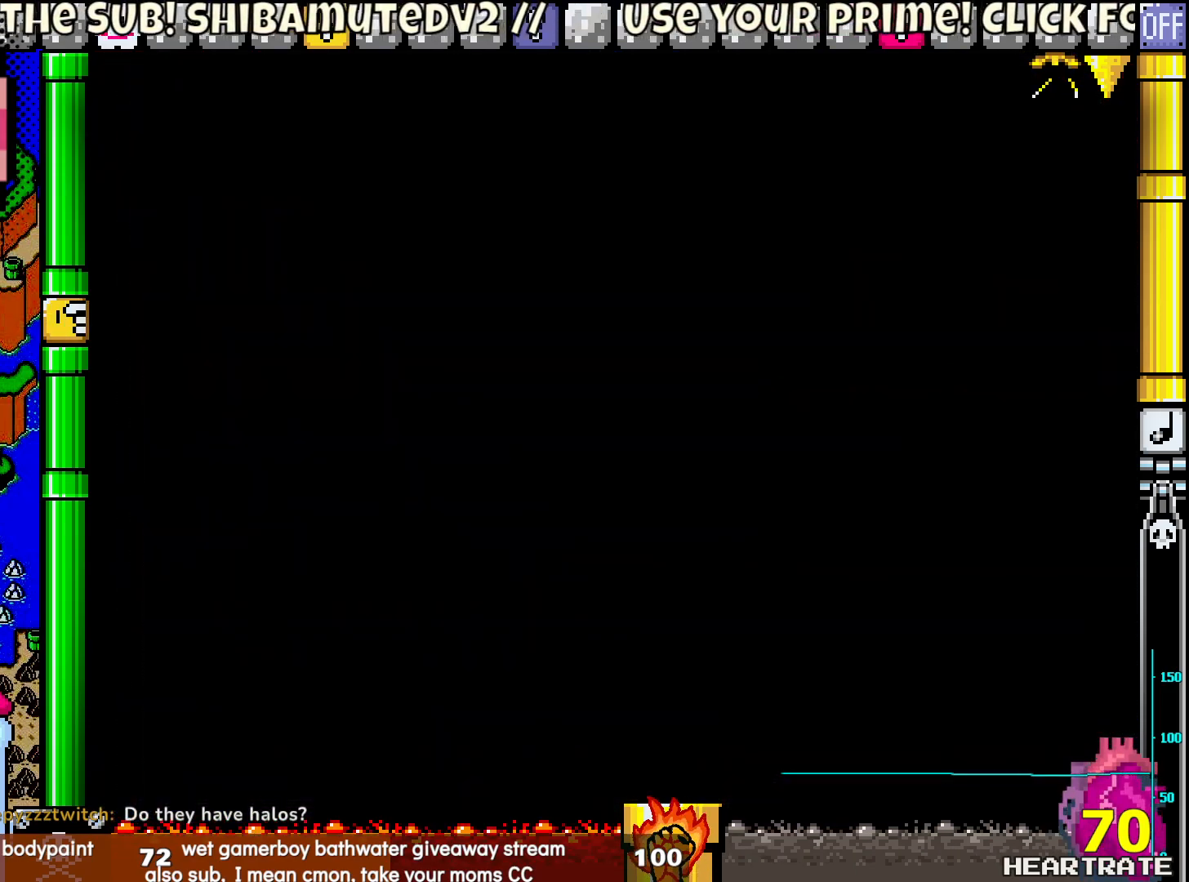
{"dt_ms": 500, "buttons": ["Y"], "left_stick": "center", "right_stick": "center", "events": []}
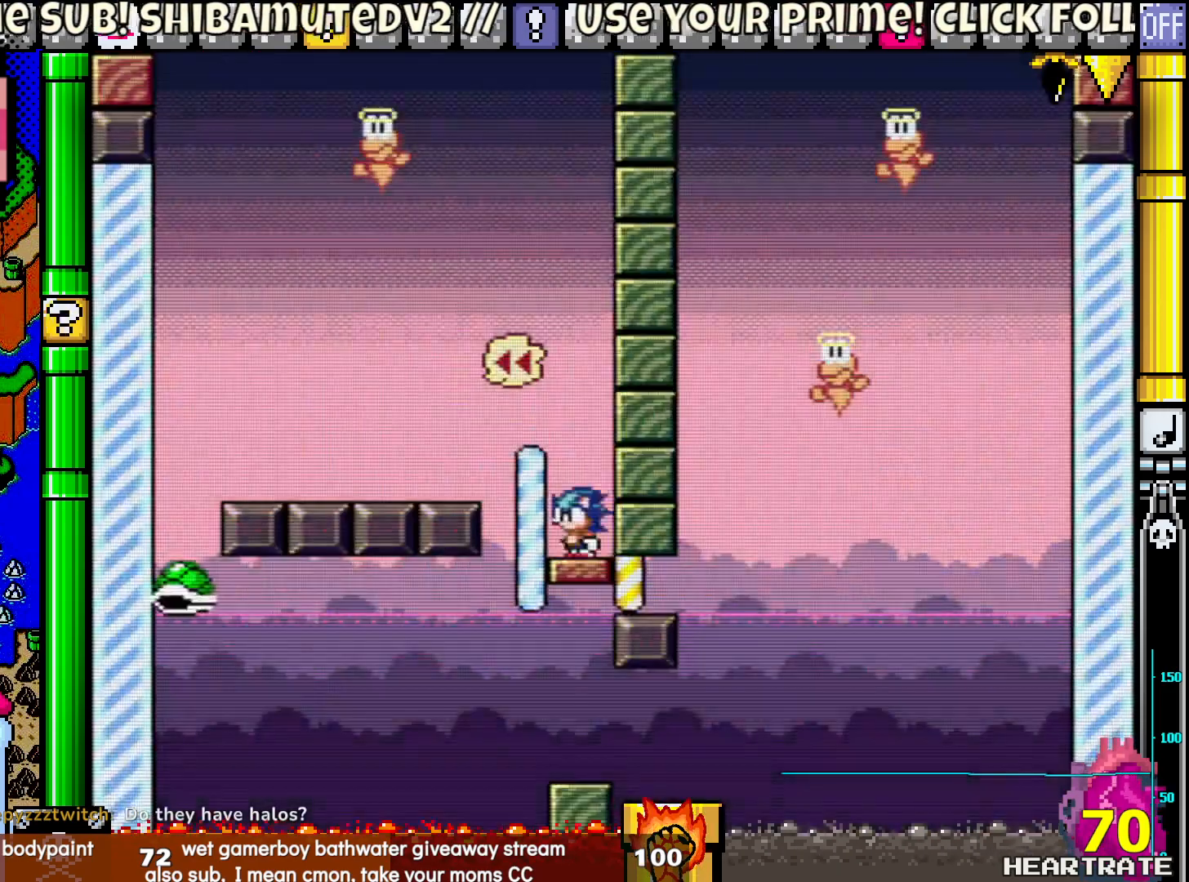
{"dt_ms": 500, "buttons": ["Y"], "left_stick": "center", "right_stick": "center", "events": [[233, "DPAD_LEFT", "down"], [367, "DPAD_LEFT", "up"]]}
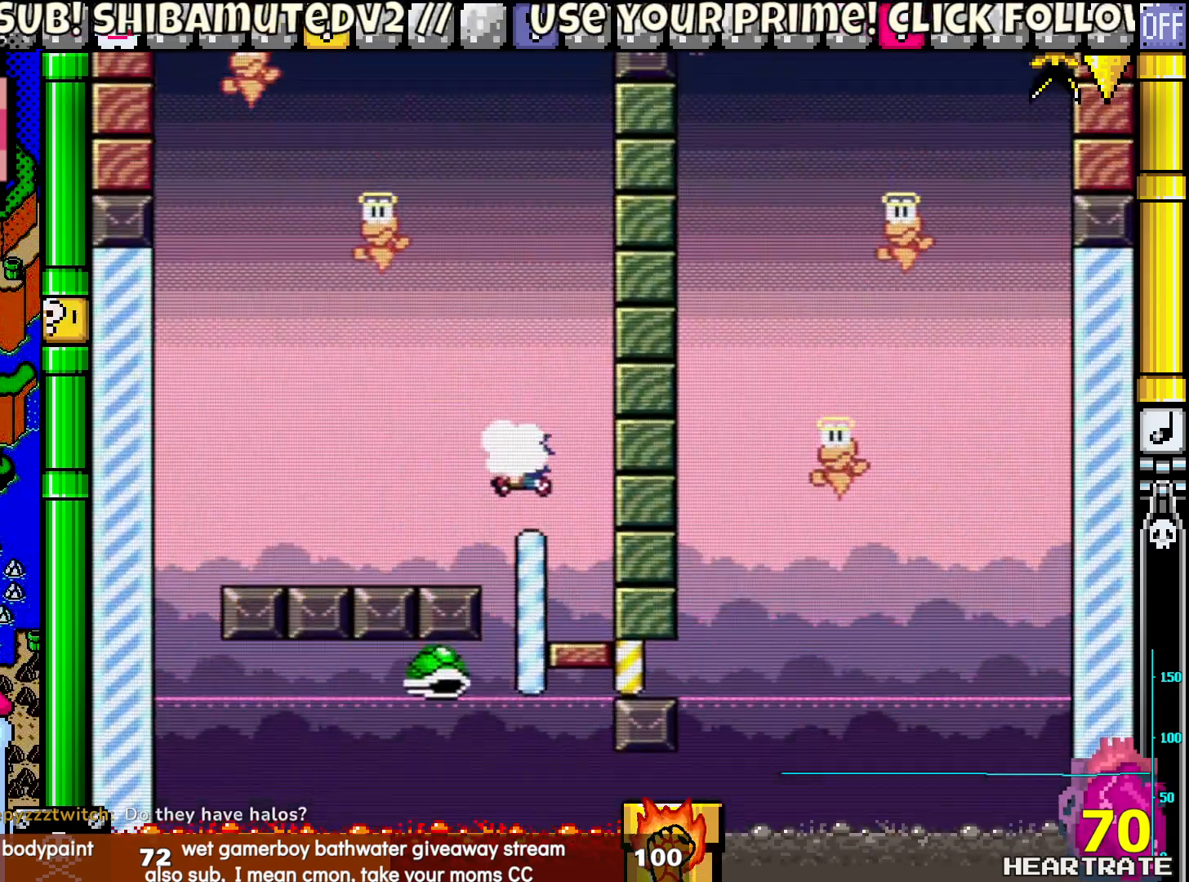
{"dt_ms": 500, "buttons": ["Y"], "left_stick": "center", "right_stick": "center", "events": []}
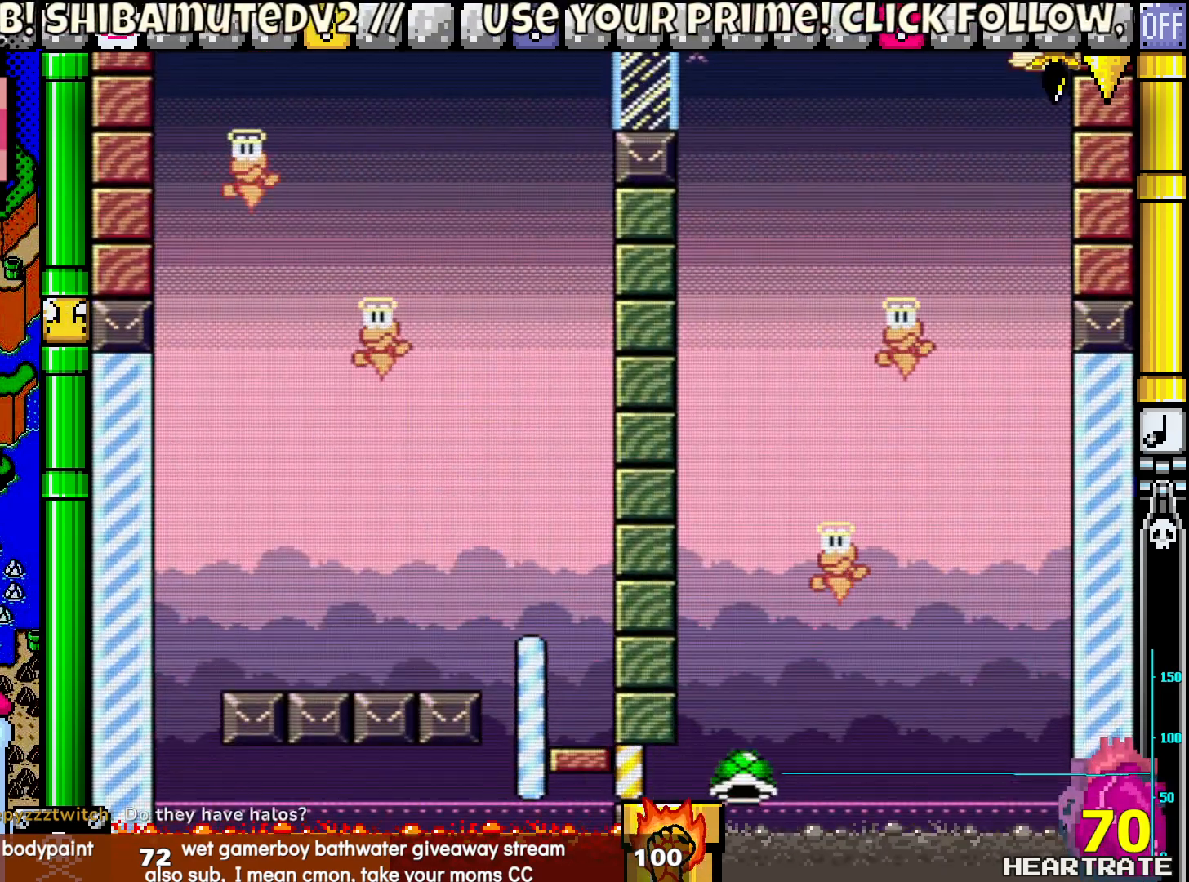
{"dt_ms": 500, "buttons": ["Y"], "left_stick": "center", "right_stick": "center", "events": []}
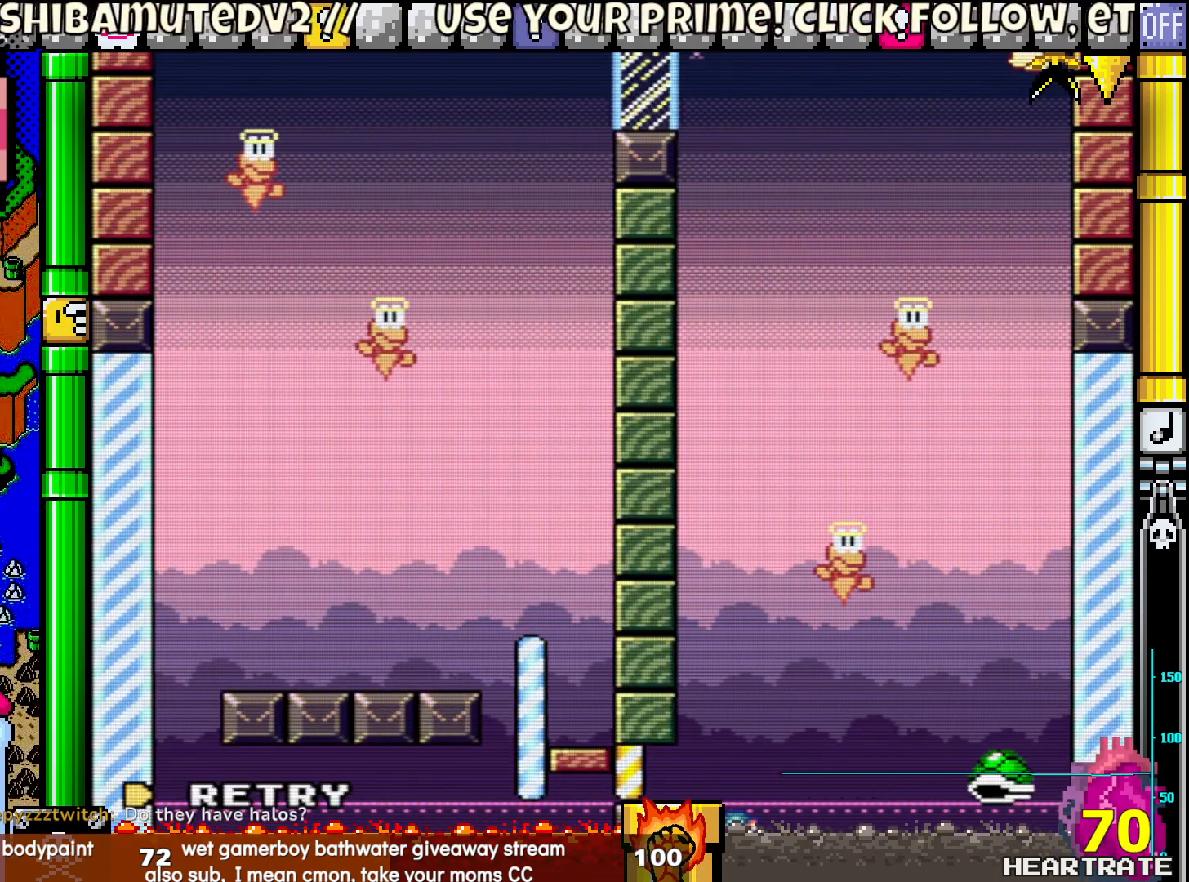
{"dt_ms": 500, "buttons": ["A"], "left_stick": "center", "right_stick": "center", "events": [[33, "DPAD_RIGHT", "down"], [267, "DPAD_RIGHT", "up"], [283, "Y", "up"], [433, "A", "down"]]}
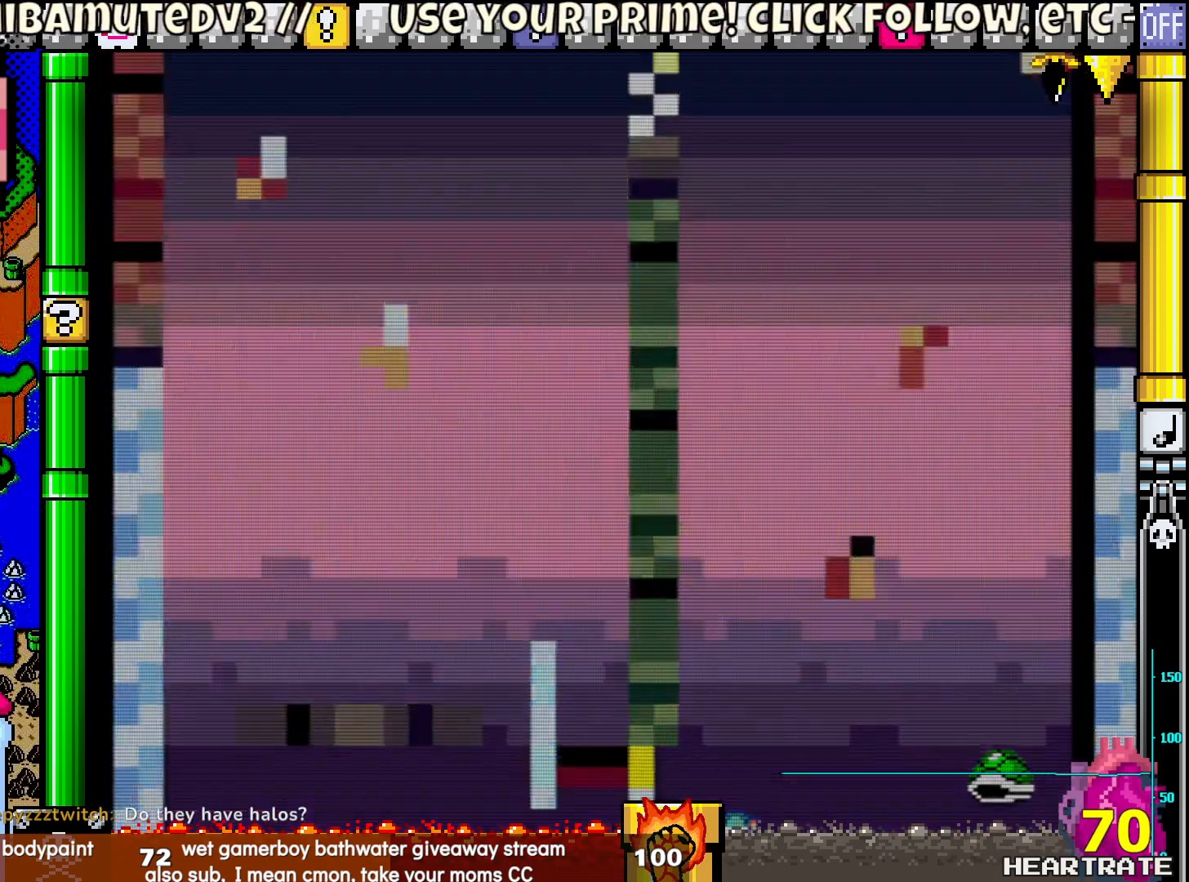
{"dt_ms": 500, "buttons": [], "left_stick": "center", "right_stick": "center", "events": [[100, "A", "up"]]}